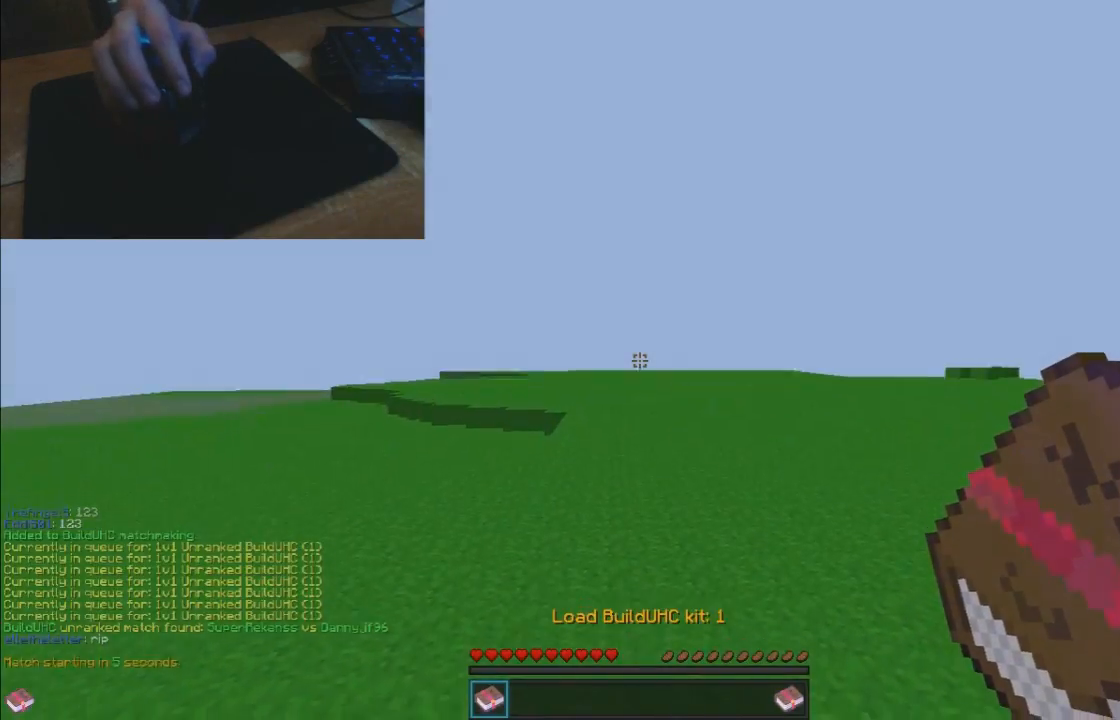
Gameplay with keyboard and mouse; each line is a JSON object with the keys and mouse buttons held at the frame after it. "events" lists presses ("down") and releases ("up") of "a", "d", "s", "w", "mouse_left" and "mouse_right" between this image and that frame as [ms after this image, input, new state], when the widget could be followed in between. "mouse_left", "mouse_right" = the "left", "right" buttons of the "mouse" list. No other keys are recorded. Fast repeated clicks can show as one long hold. Mouse movement is not recorded.
{"keys": [], "mouse": [], "events": [[50, "mouse_right", "up"]]}
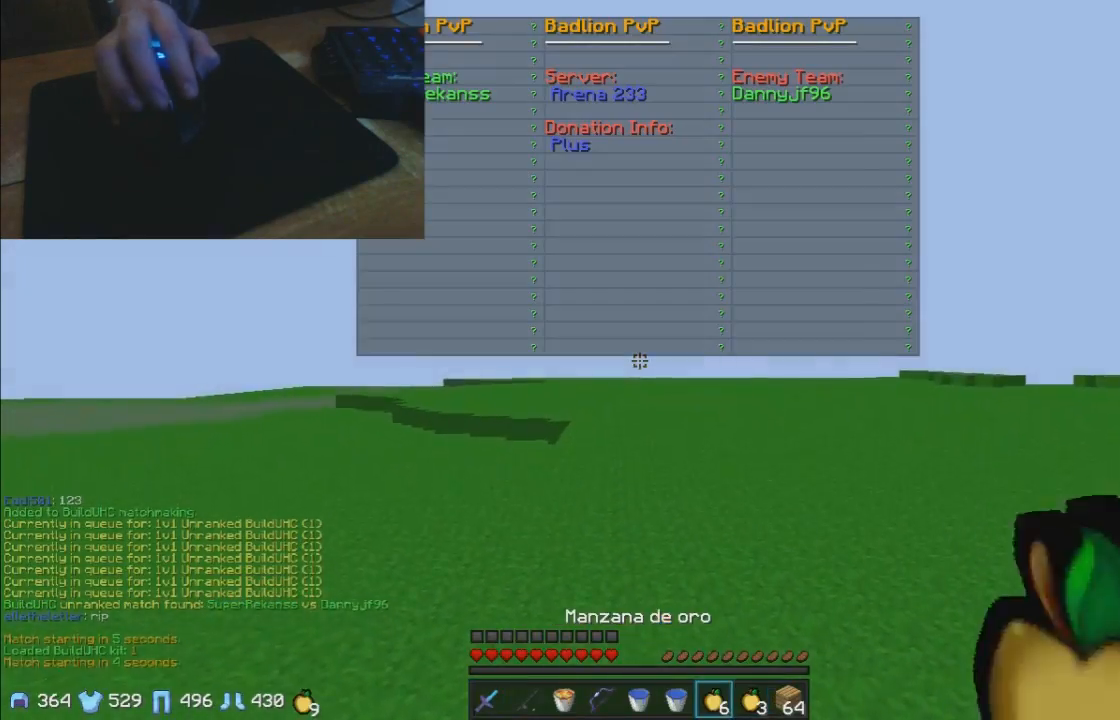
{"keys": [], "mouse": ["right"], "events": [[200, "mouse_left", "down"], [200, "mouse_right", "down"], [300, "mouse_left", "up"]]}
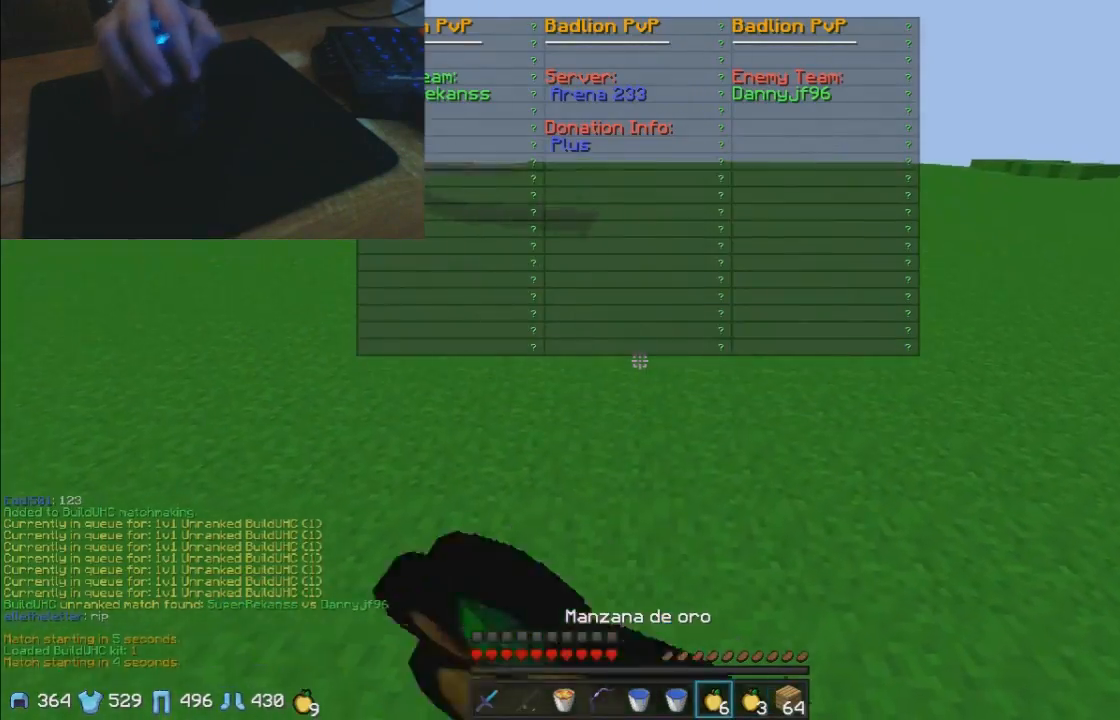
{"keys": [], "mouse": ["right"], "events": [[200, "mouse_left", "down"], [300, "mouse_left", "up"], [400, "mouse_left", "down"], [500, "mouse_left", "up"]]}
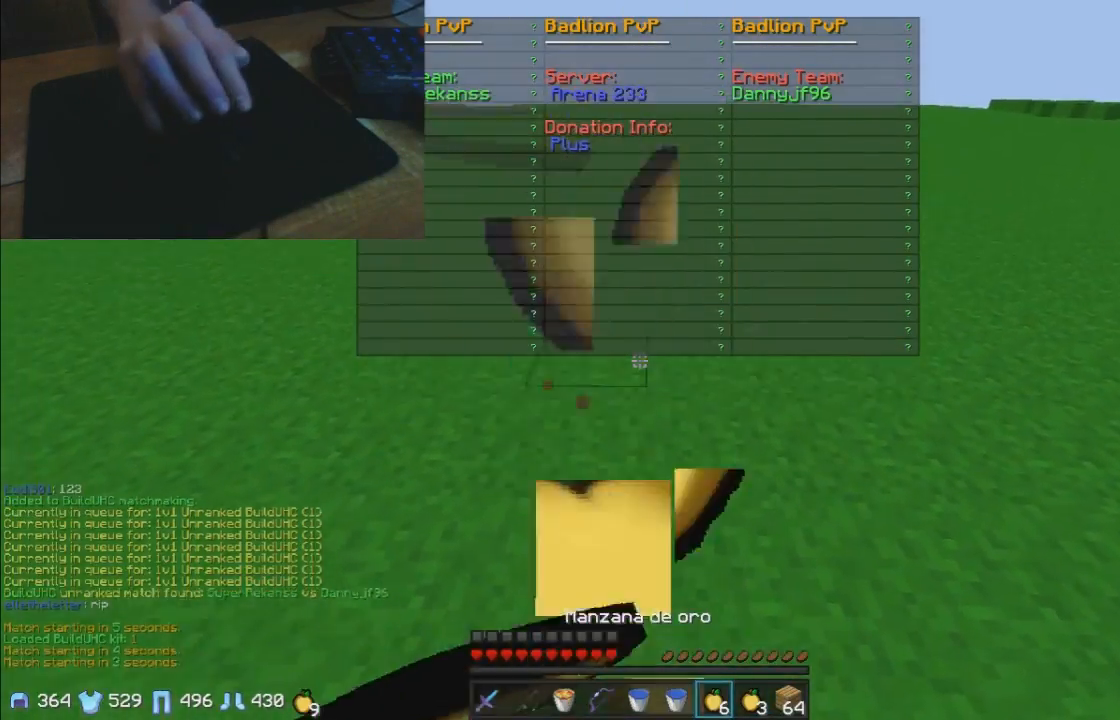
{"keys": [], "mouse": ["left", "right"], "events": [[50, "mouse_left", "down"], [150, "mouse_left", "up"], [250, "mouse_left", "down"], [350, "mouse_left", "up"], [450, "mouse_left", "down"]]}
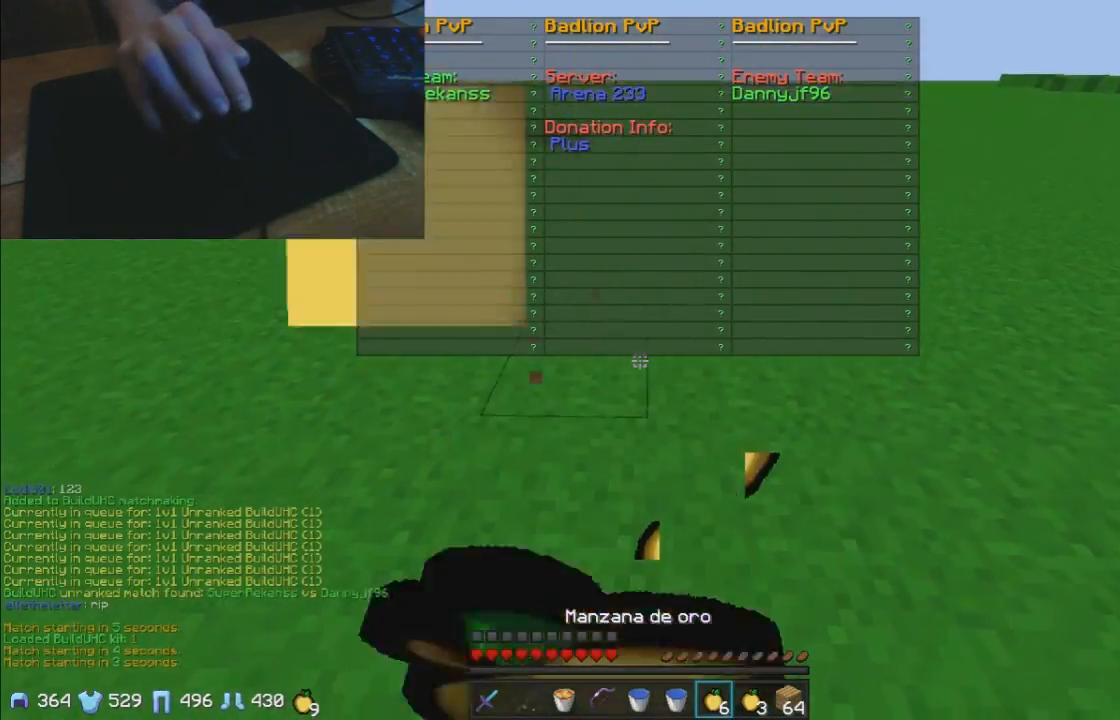
{"keys": [], "mouse": ["left", "right"], "events": [[50, "mouse_left", "up"], [100, "mouse_left", "down"], [200, "mouse_left", "up"], [300, "mouse_left", "down"], [417, "mouse_left", "up"], [500, "mouse_left", "down"]]}
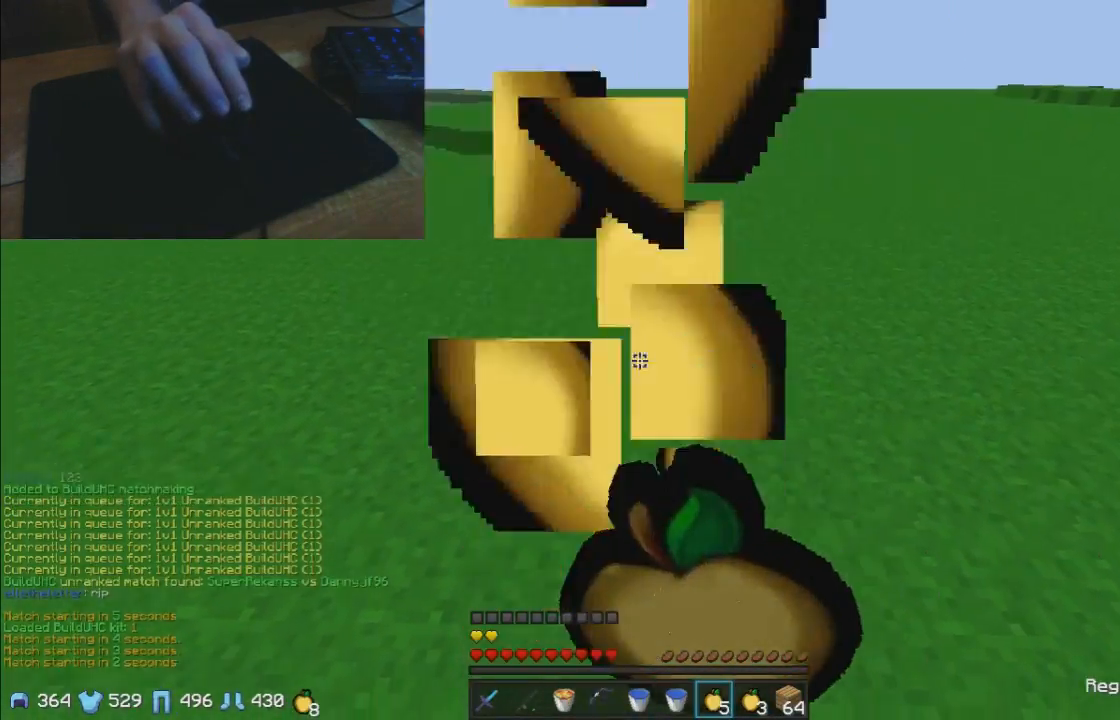
{"keys": [], "mouse": ["left"], "events": [[100, "mouse_left", "up"], [150, "mouse_right", "up"], [250, "mouse_left", "down"], [350, "mouse_left", "up"], [450, "mouse_left", "down"]]}
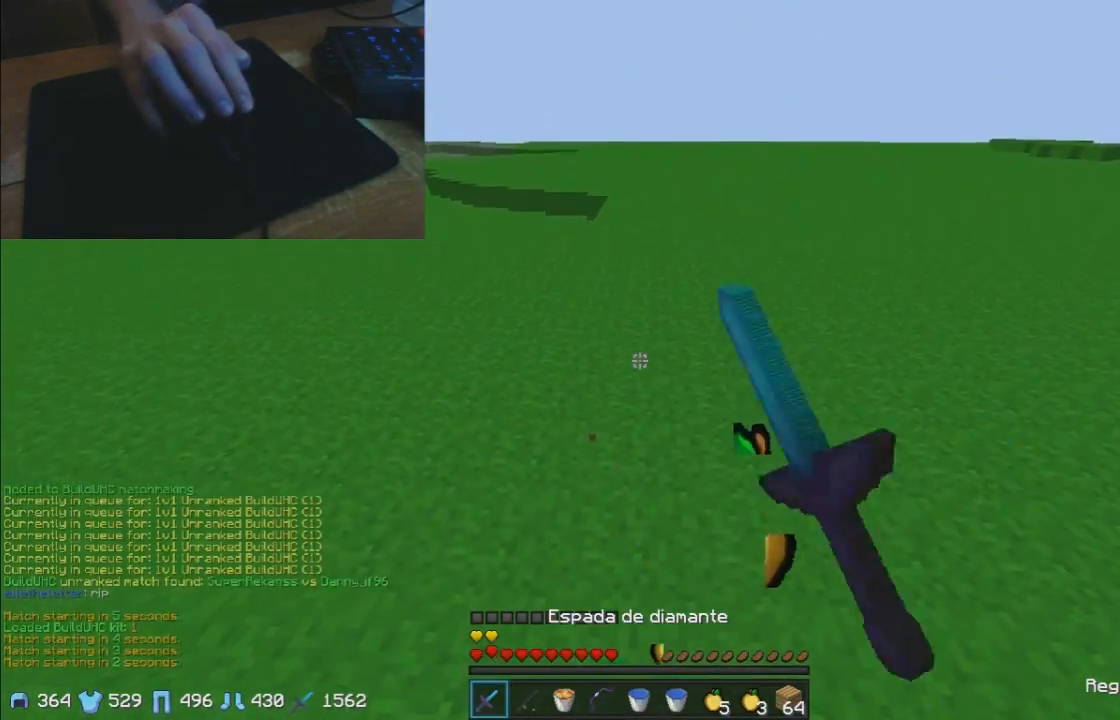
{"keys": [], "mouse": [], "events": [[50, "mouse_left", "up"], [150, "mouse_left", "down"], [300, "mouse_left", "up"], [350, "mouse_left", "down"], [450, "mouse_left", "up"]]}
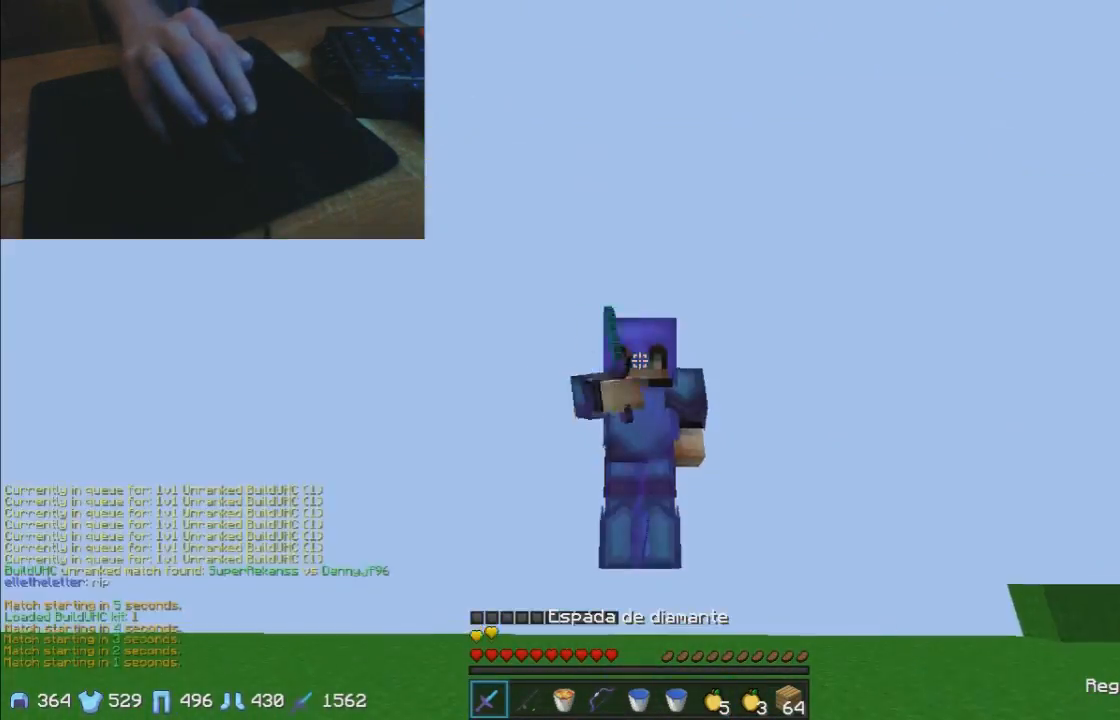
{"keys": [], "mouse": ["left"], "events": [[50, "mouse_left", "down"], [150, "mouse_left", "up"], [250, "mouse_left", "down"], [350, "mouse_left", "up"], [450, "mouse_left", "down"]]}
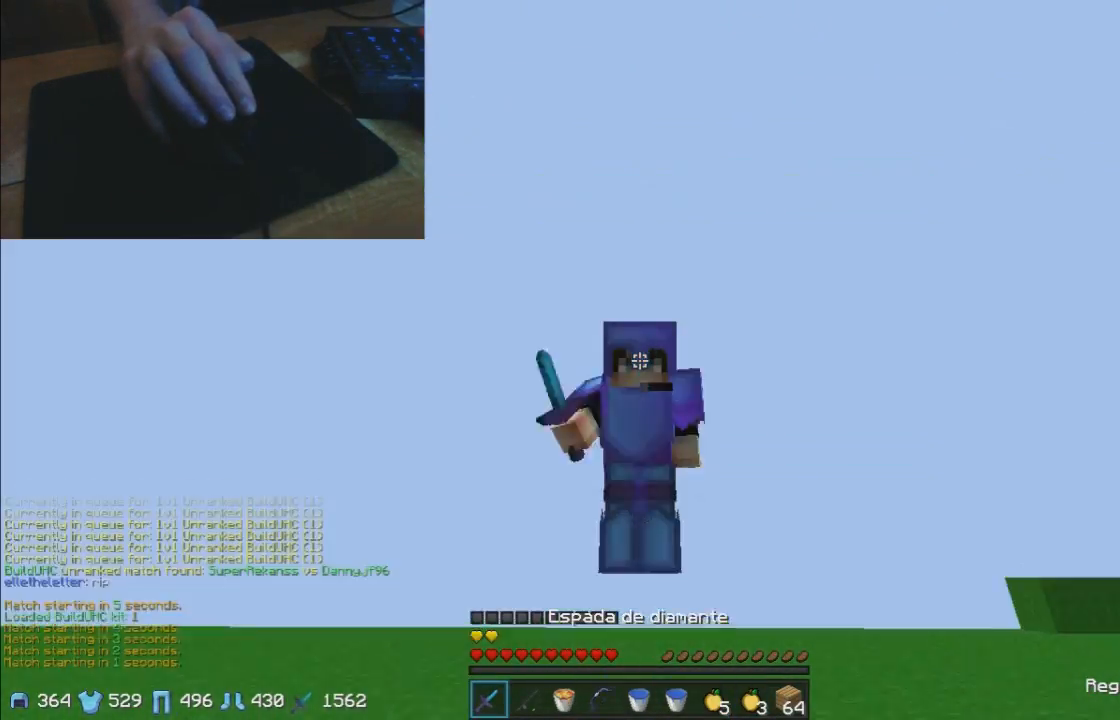
{"keys": ["w"], "mouse": [], "events": [[50, "mouse_left", "up"], [50, "w", "down"], [150, "mouse_left", "down"], [317, "mouse_left", "up"], [350, "mouse_left", "down"], [450, "mouse_left", "up"]]}
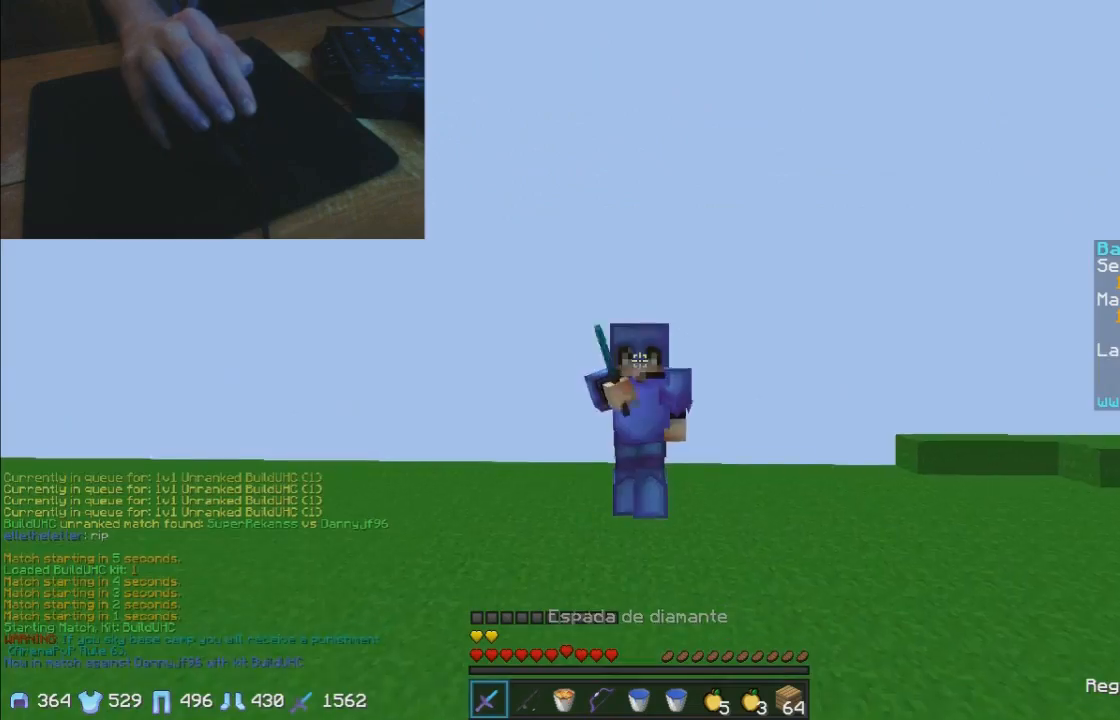
{"keys": ["w"], "mouse": [], "events": [[100, "mouse_left", "down"], [200, "mouse_left", "up"]]}
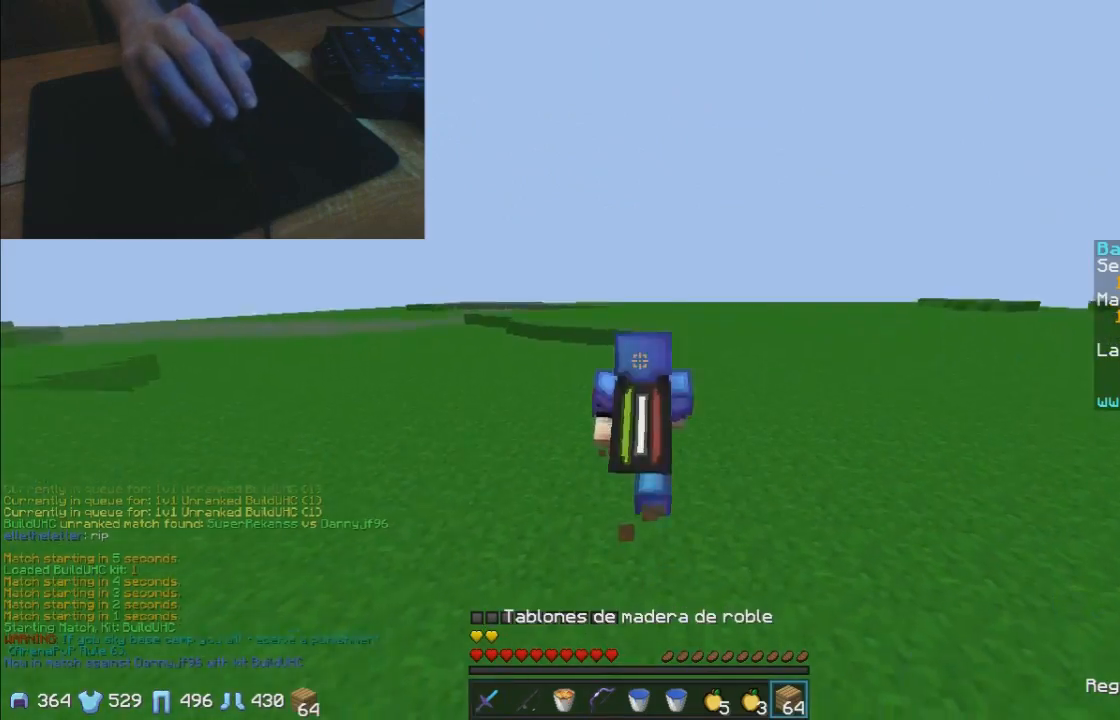
{"keys": ["w"], "mouse": [], "events": []}
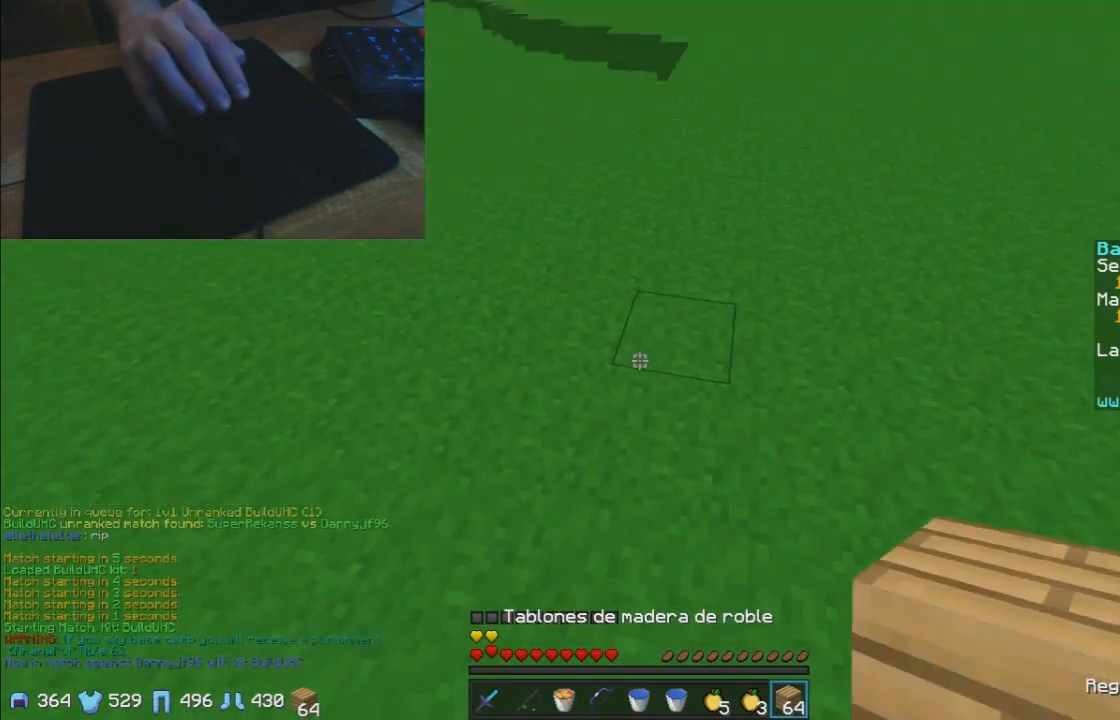
{"keys": ["w"], "mouse": [], "events": [[150, "mouse_right", "down"], [300, "mouse_right", "up"]]}
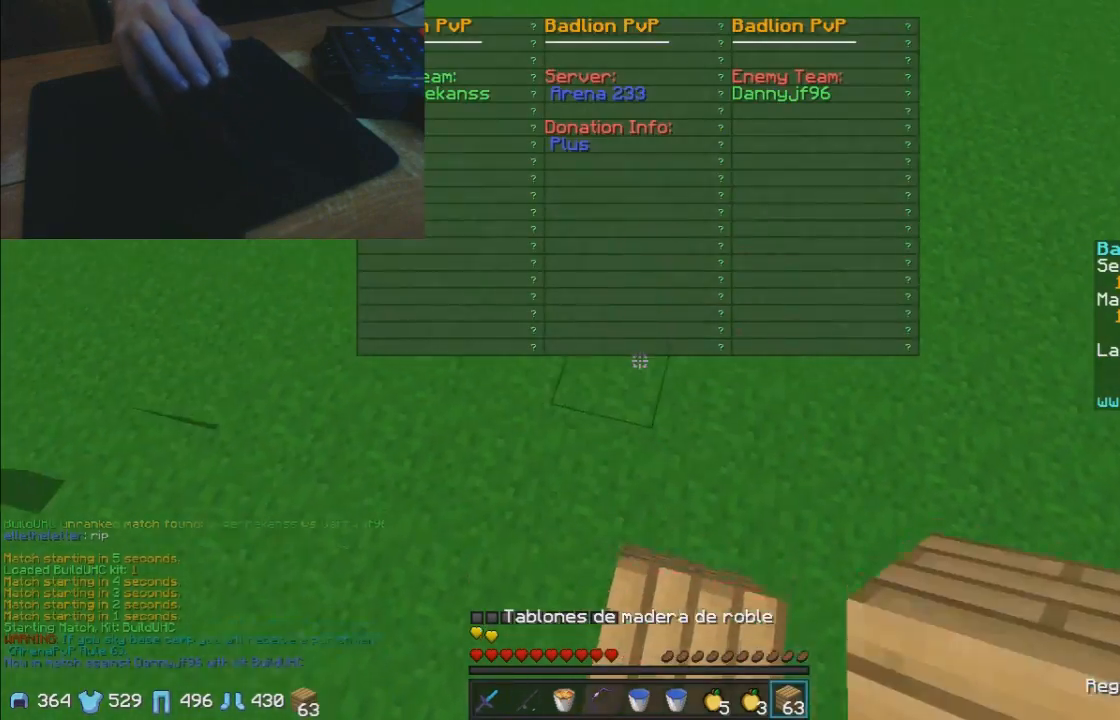
{"keys": ["w"], "mouse": [], "events": [[50, "mouse_left", "down"], [100, "mouse_right", "down"], [217, "mouse_left", "up"], [300, "mouse_right", "up"]]}
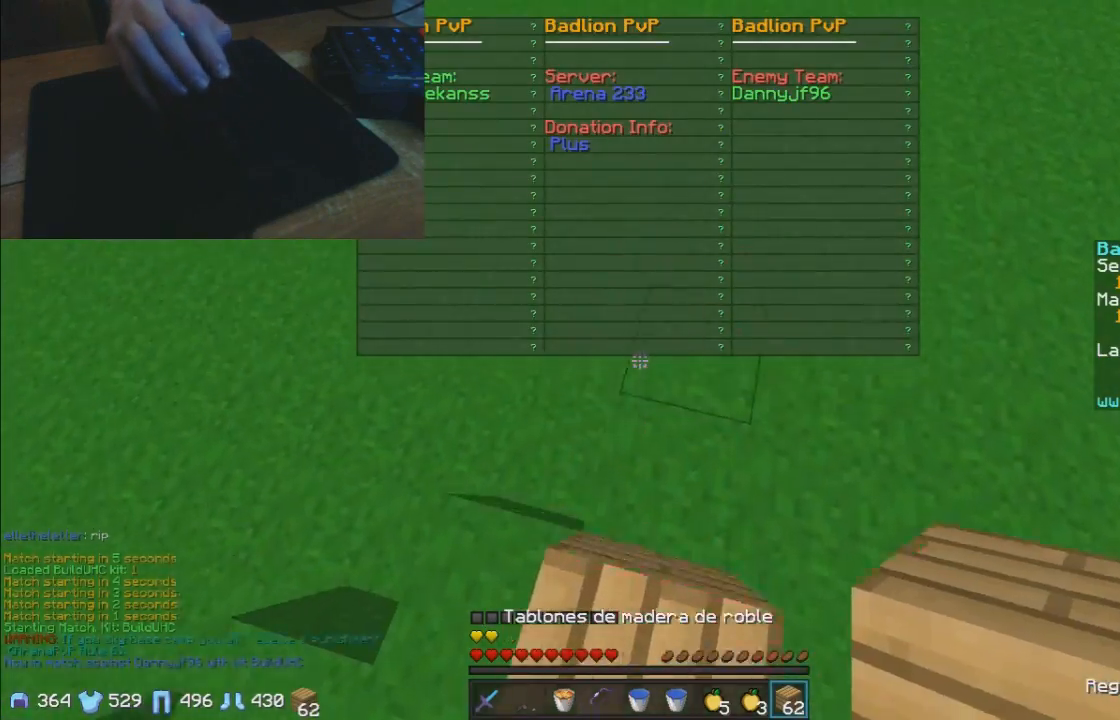
{"keys": ["w"], "mouse": [], "events": [[350, "mouse_left", "down"], [500, "mouse_left", "up"]]}
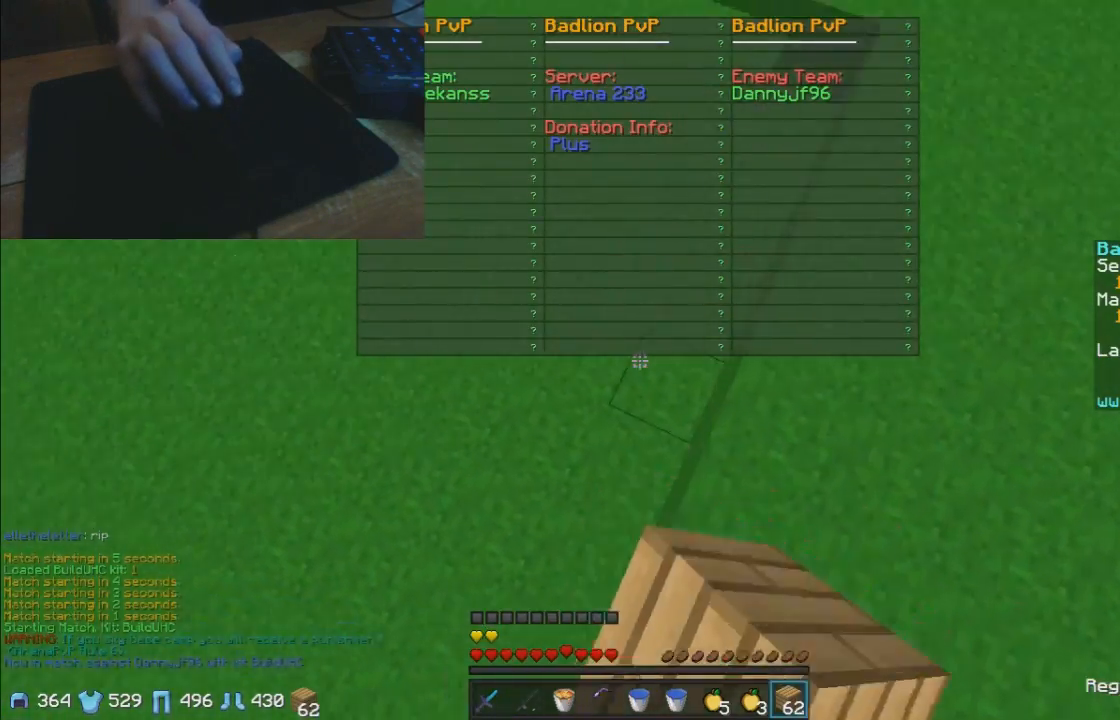
{"keys": ["w"], "mouse": [], "events": [[117, "mouse_right", "down"], [200, "mouse_right", "up"], [350, "mouse_left", "down"], [450, "mouse_left", "up"]]}
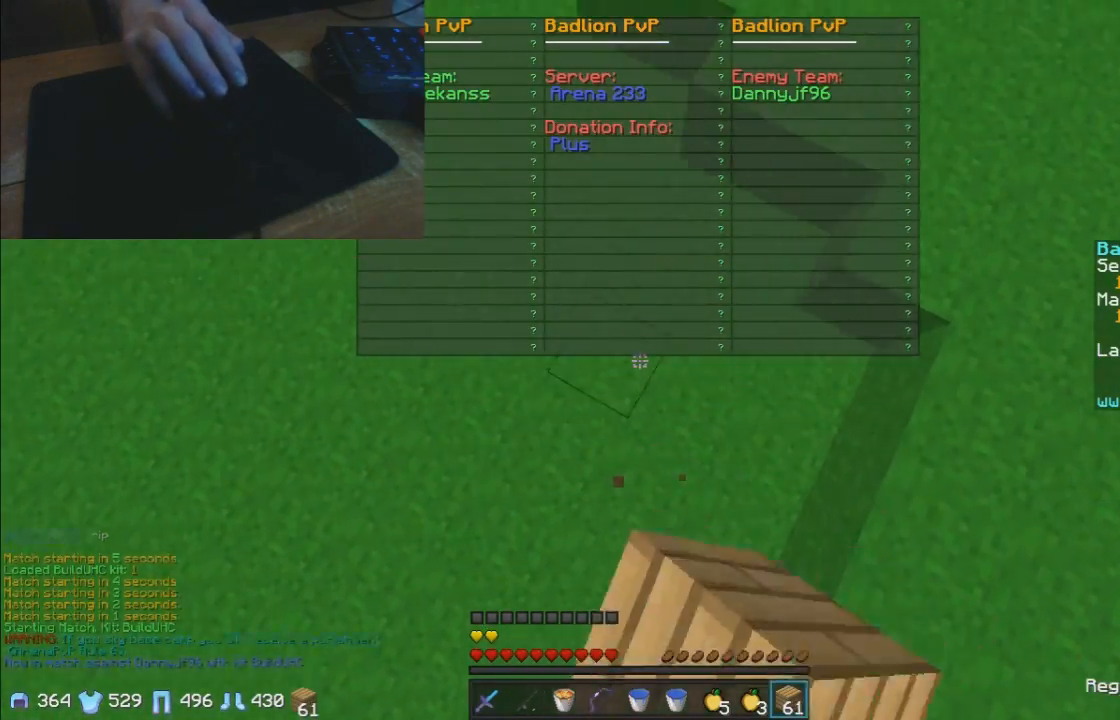
{"keys": ["w"], "mouse": [], "events": [[100, "mouse_right", "down"], [200, "mouse_left", "down"], [200, "mouse_right", "up"], [300, "mouse_left", "up"]]}
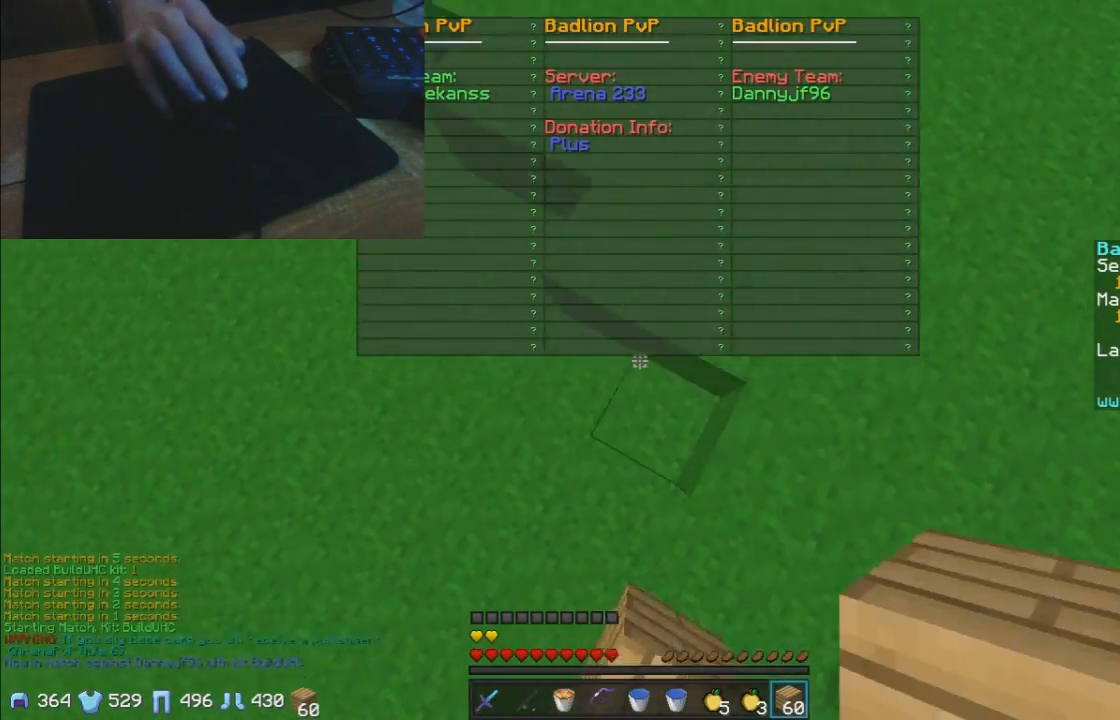
{"keys": ["w"], "mouse": [], "events": [[100, "mouse_right", "down"], [150, "mouse_left", "down"], [200, "mouse_right", "up"], [300, "mouse_left", "up"]]}
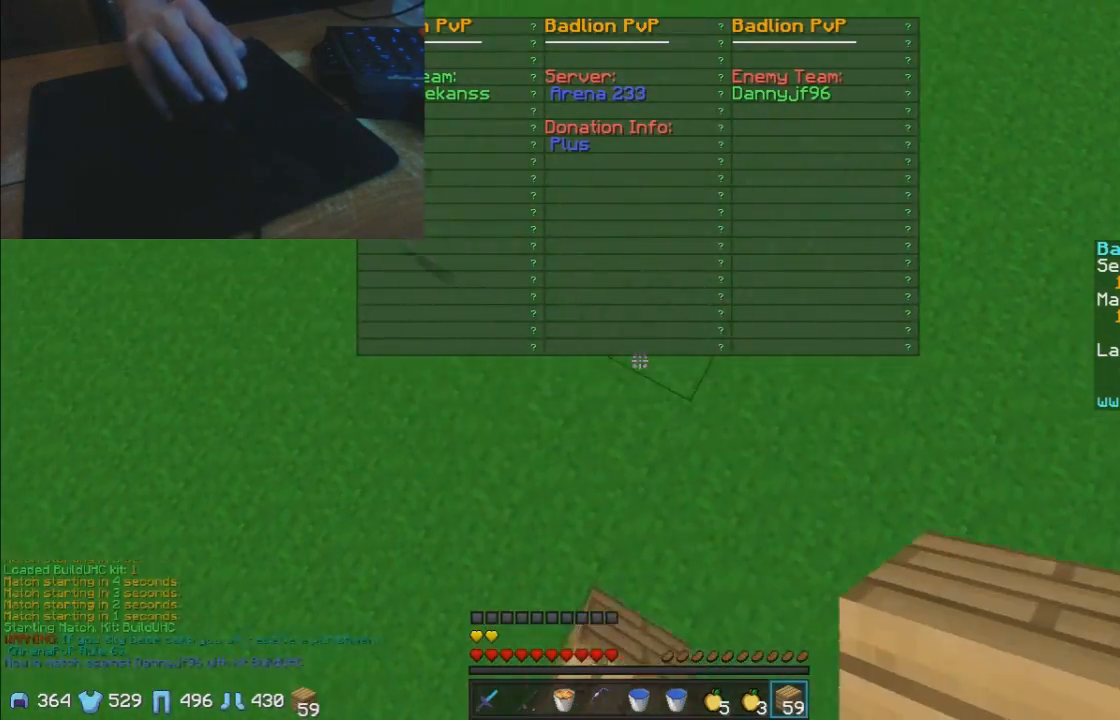
{"keys": ["d", "w"], "mouse": [], "events": [[150, "mouse_right", "down"], [267, "mouse_left", "down"], [267, "mouse_right", "up"], [400, "mouse_left", "up"], [467, "d", "down"]]}
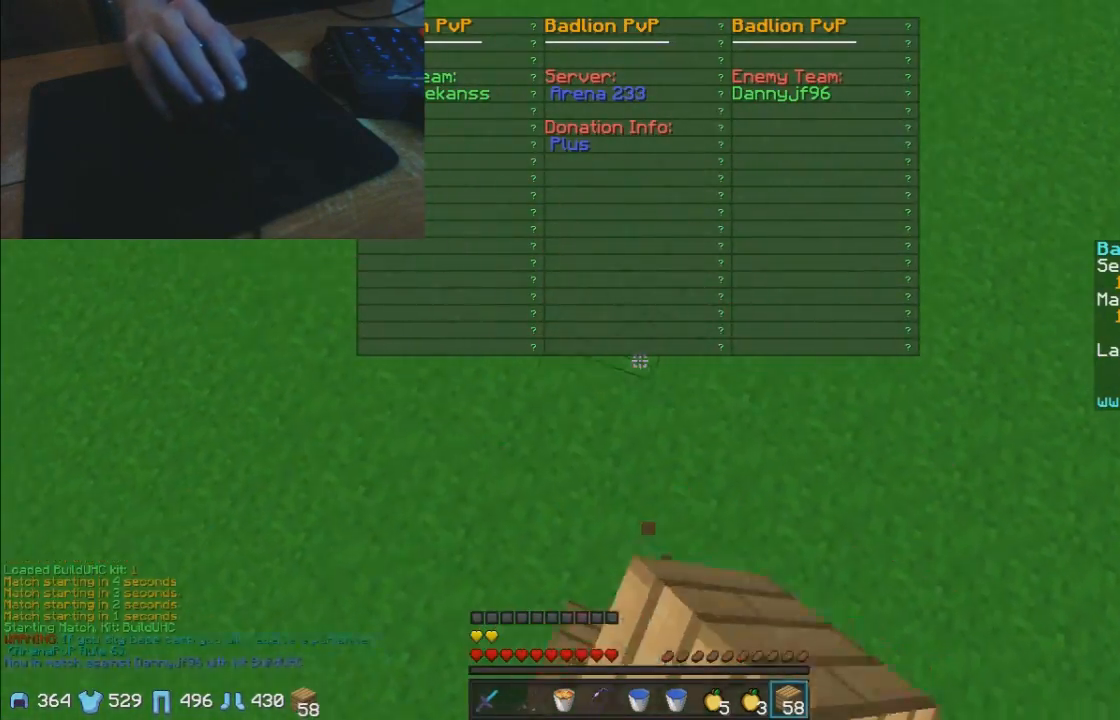
{"keys": ["w"], "mouse": ["left"], "events": [[300, "d", "up"], [300, "mouse_right", "down"], [400, "mouse_left", "down"], [400, "mouse_right", "up"]]}
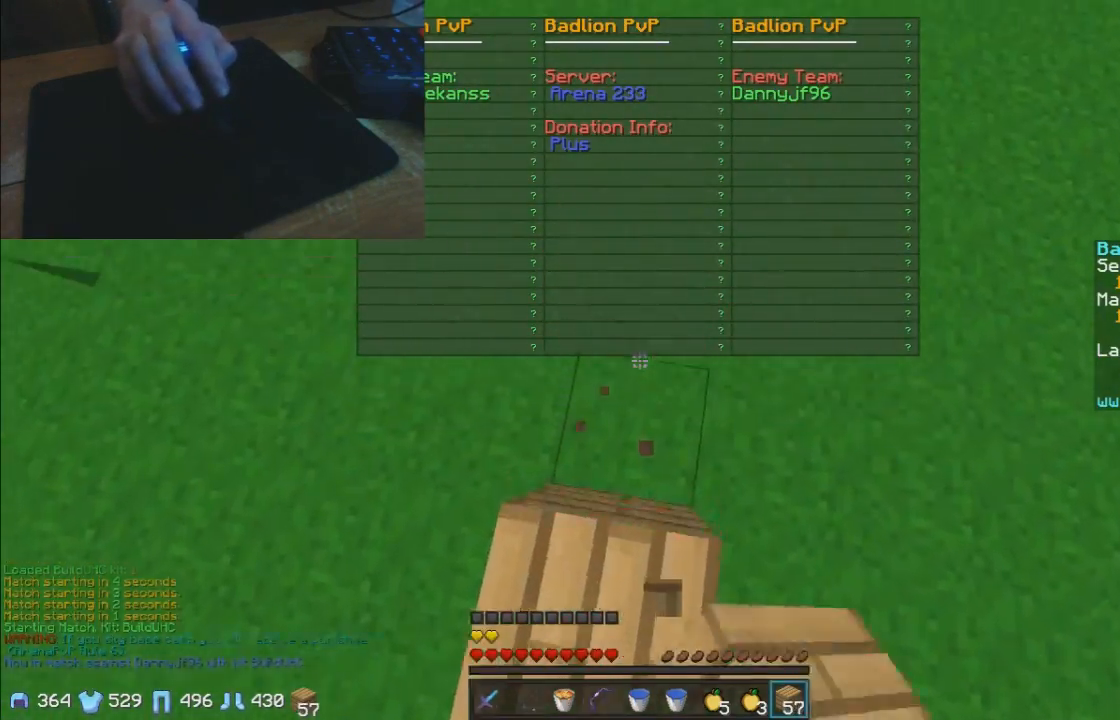
{"keys": ["w"], "mouse": [], "events": [[50, "mouse_left", "up"], [300, "mouse_right", "down"], [350, "mouse_right", "up"]]}
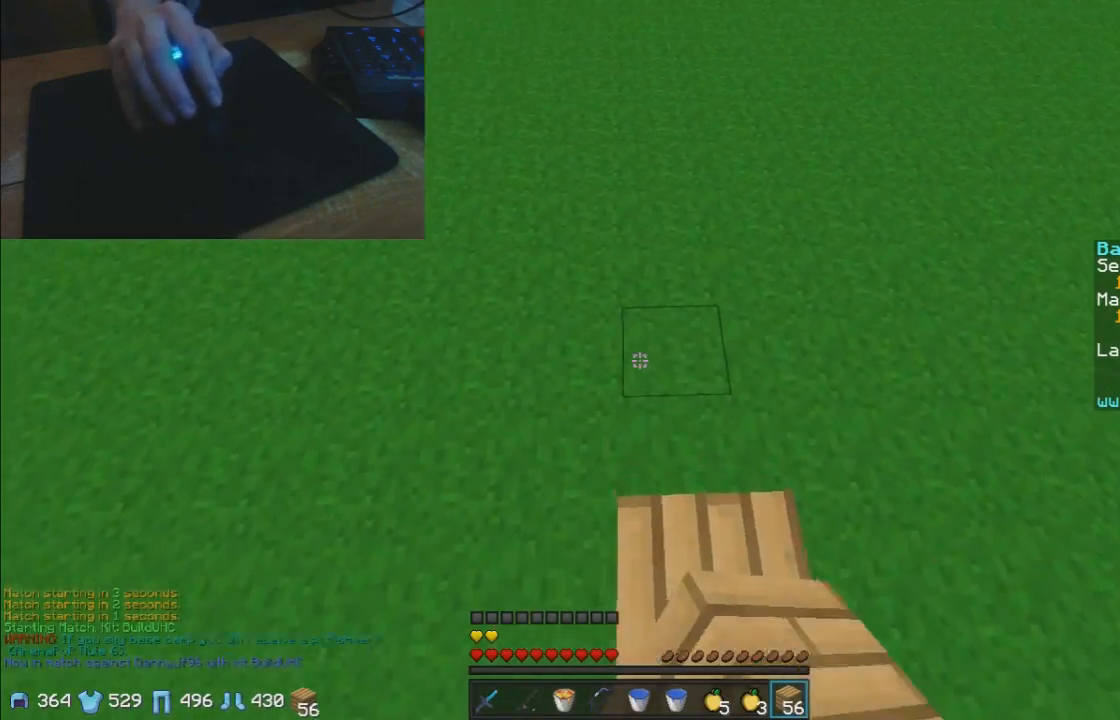
{"keys": ["w"], "mouse": [], "events": []}
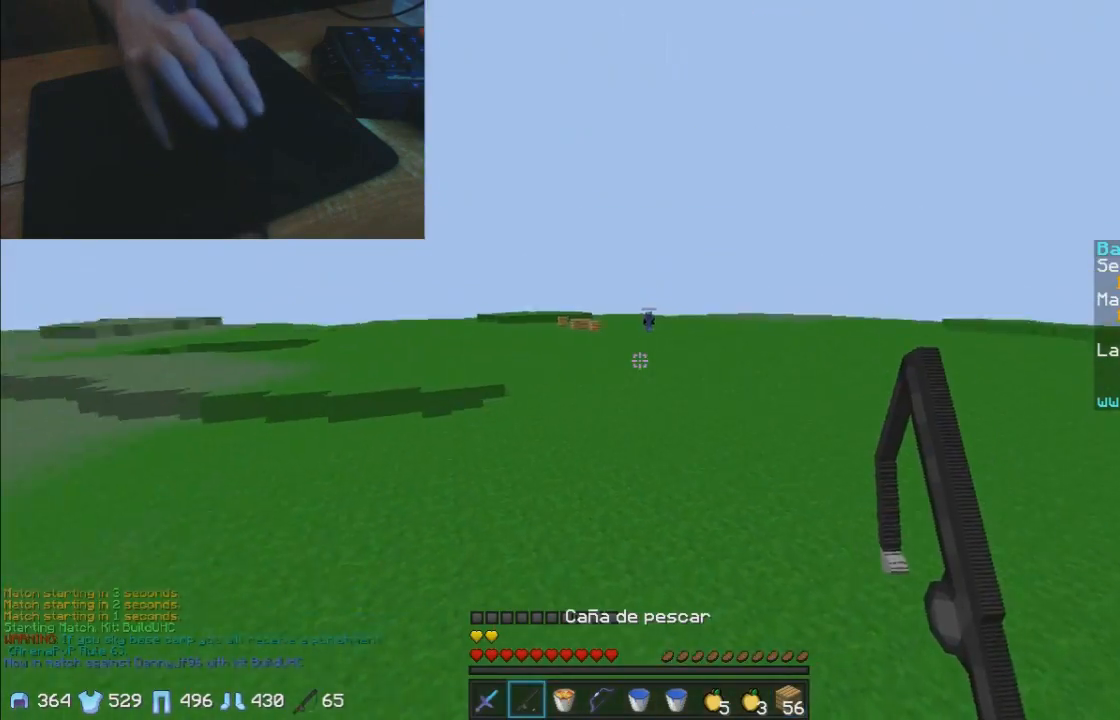
{"keys": ["w"], "mouse": ["right"], "events": [[217, "mouse_right", "down"], [300, "mouse_right", "up"], [350, "mouse_right", "down"], [400, "mouse_right", "up"], [500, "mouse_right", "down"]]}
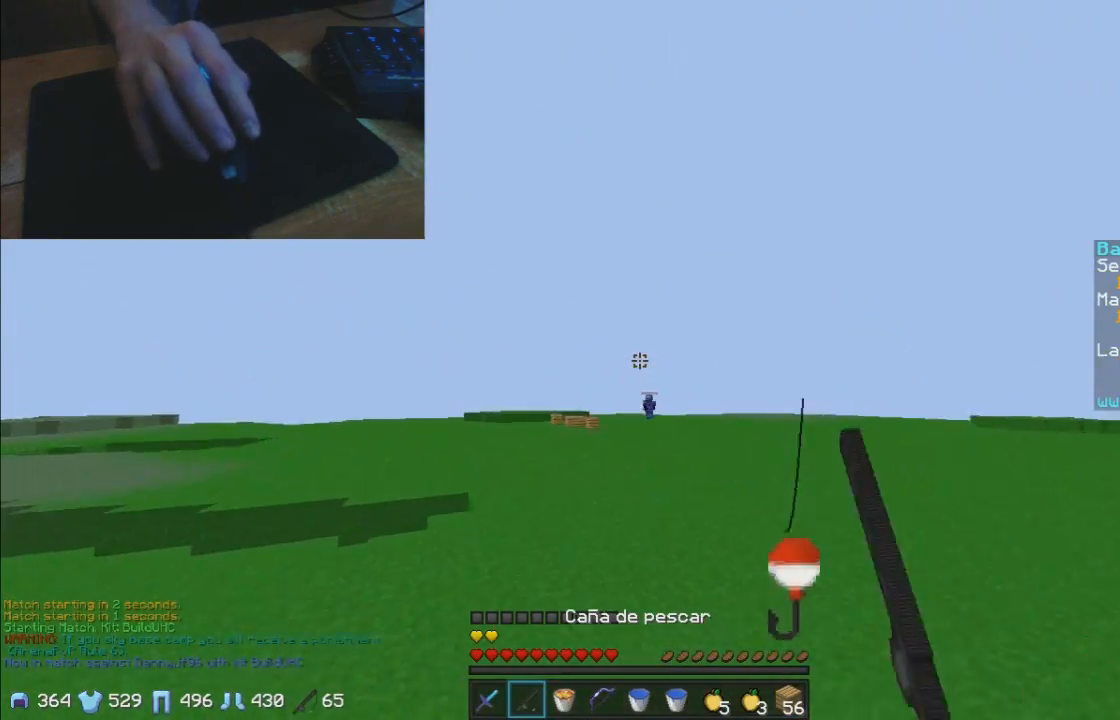
{"keys": ["w"], "mouse": [], "events": [[50, "a", "down"], [50, "mouse_right", "up"], [200, "a", "up"]]}
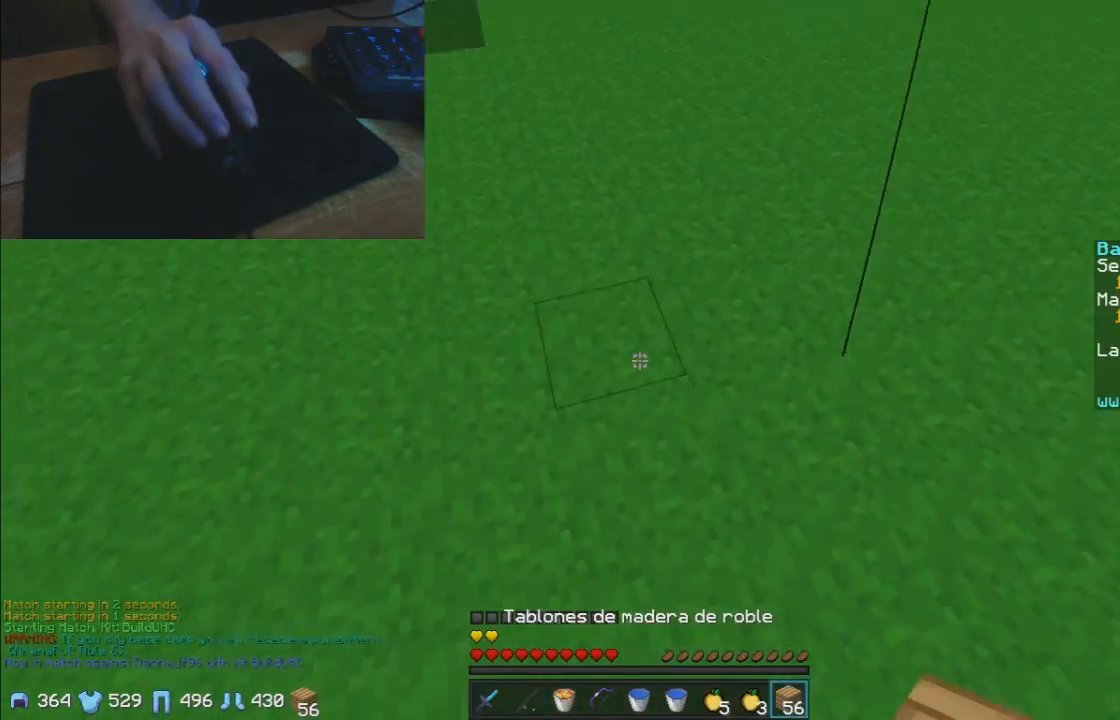
{"keys": ["w"], "mouse": [], "events": [[50, "mouse_right", "down"], [100, "mouse_left", "down"], [250, "mouse_left", "up"], [250, "mouse_right", "up"]]}
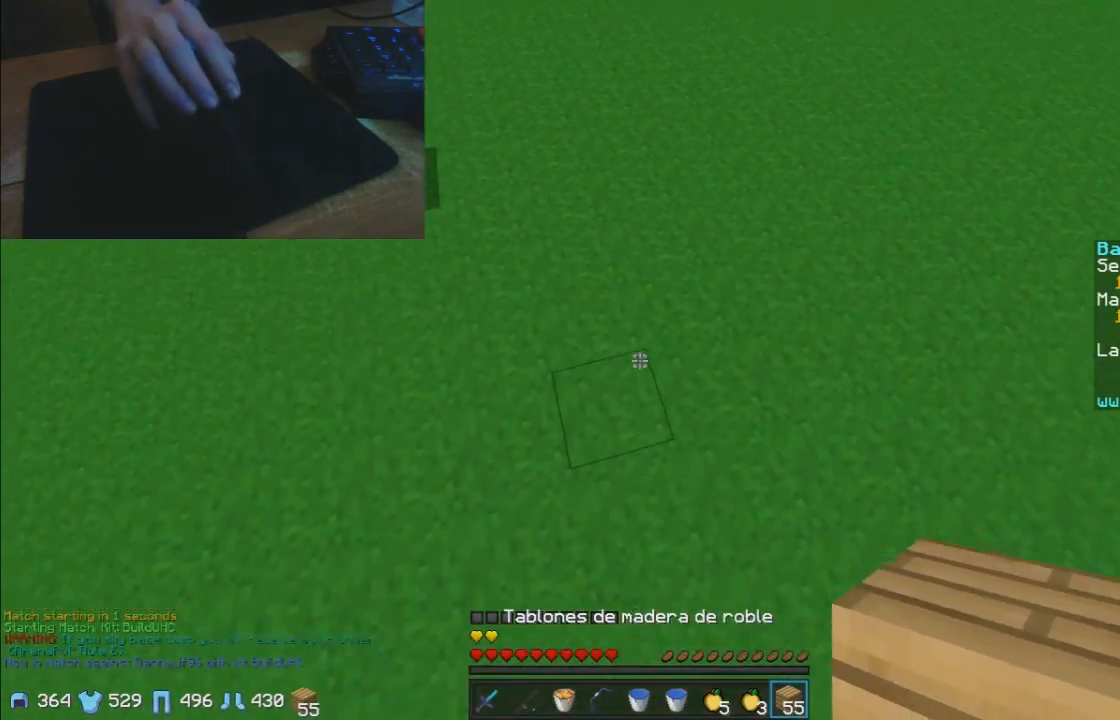
{"keys": ["w"], "mouse": [], "events": [[100, "mouse_right", "down"], [167, "mouse_left", "down"], [200, "mouse_right", "up"], [300, "mouse_left", "up"]]}
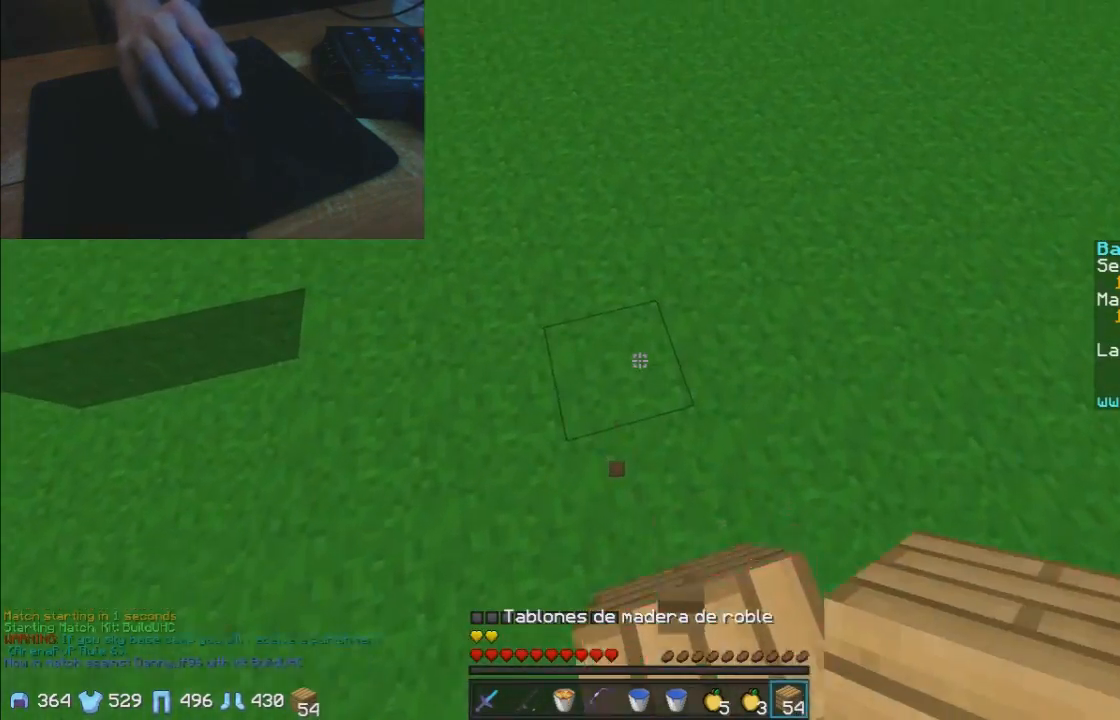
{"keys": ["w"], "mouse": [], "events": [[200, "mouse_right", "down"], [250, "mouse_left", "down"], [350, "mouse_right", "up"], [400, "mouse_left", "up"]]}
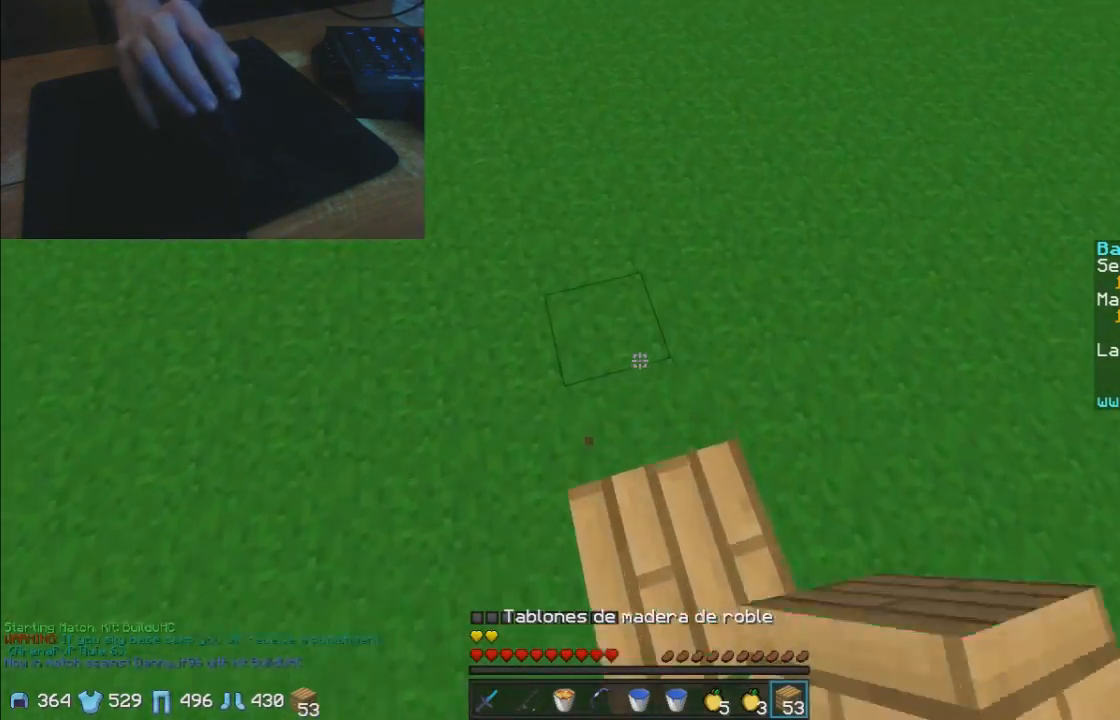
{"keys": ["w"], "mouse": [], "events": [[300, "mouse_right", "down"], [400, "mouse_left", "down"], [450, "mouse_right", "up"], [500, "mouse_left", "up"]]}